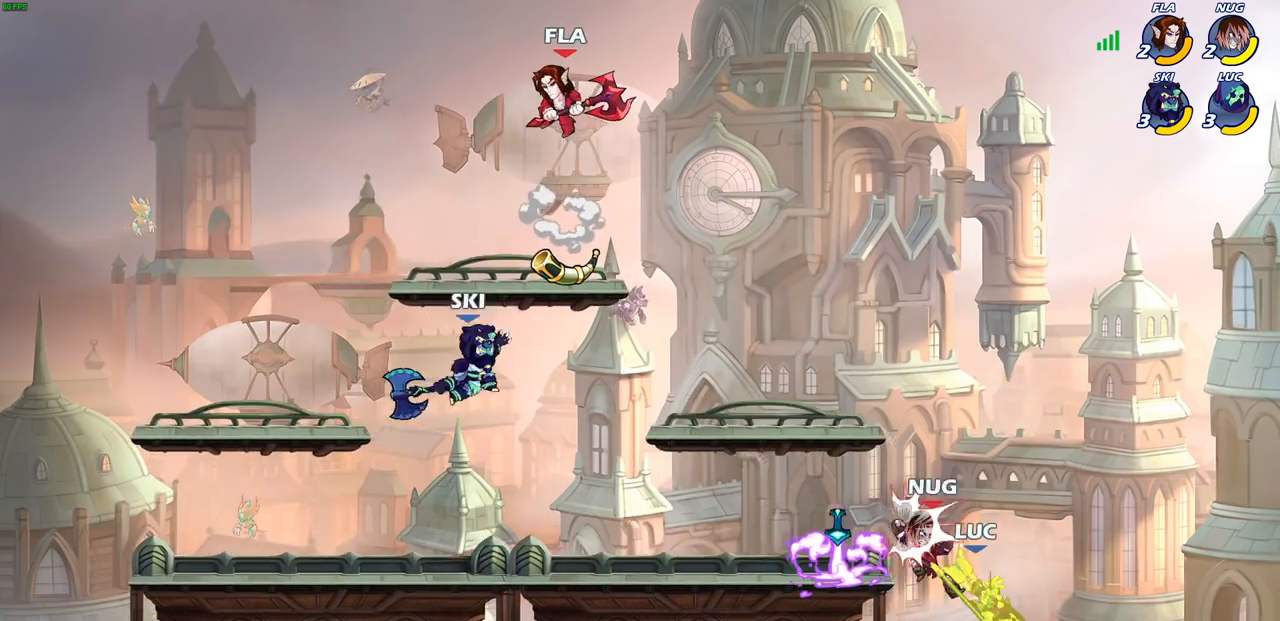
Gameplay with a controller (PlayStation layout); each line is a JSON object with the inputs held at the frame after it. "events" lists button and stick changes between this image and that frame as [ms after this image, input, new state], when the widget could be followed in between. Not read: R3.
{"buttons": [], "left_stick": "left", "right_stick": "center", "events": []}
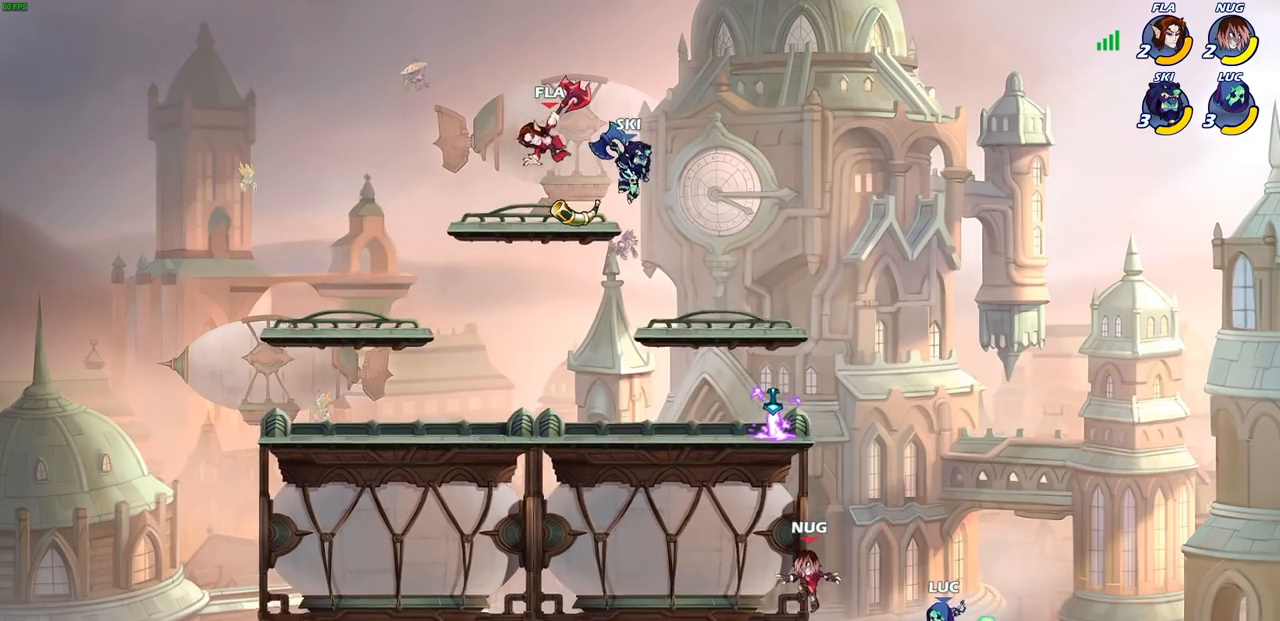
{"buttons": [], "left_stick": "left", "right_stick": "center", "events": [[83, "CROSS", "down"], [217, "CROSS", "up"], [300, "left_stick", "up"], [333, "CIRCLE", "down"], [400, "CIRCLE", "up"], [467, "left_stick", "left"]]}
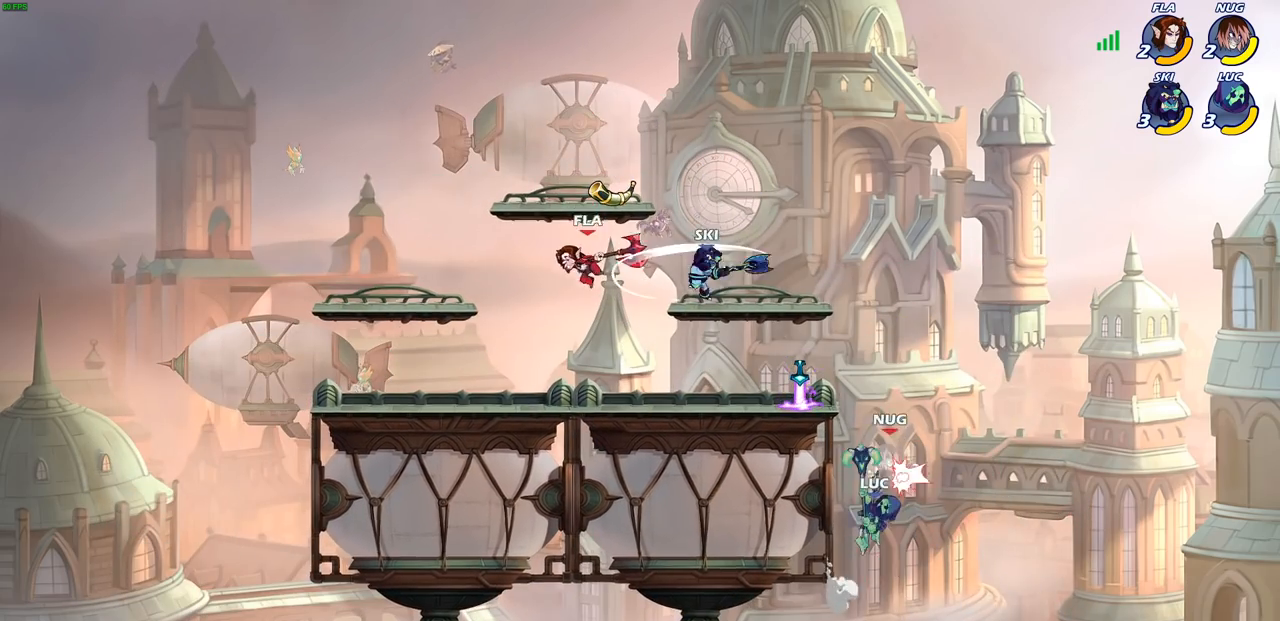
{"buttons": [], "left_stick": "left", "right_stick": "center", "events": []}
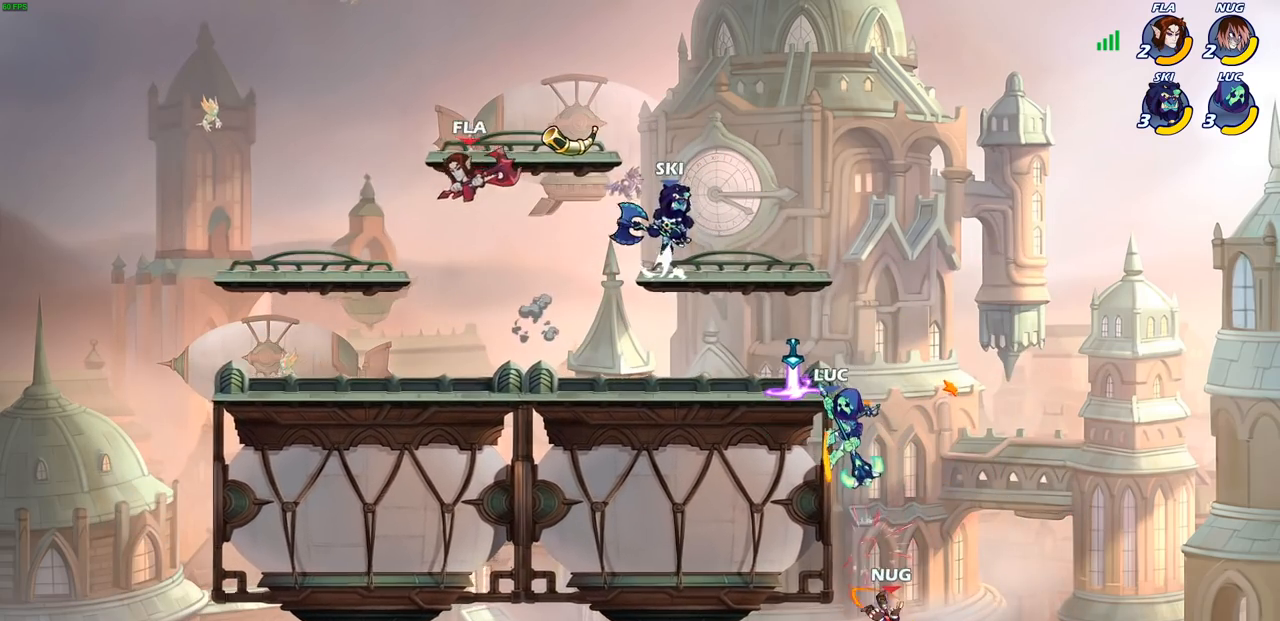
{"buttons": [], "left_stick": "right", "right_stick": "center", "events": [[133, "left_stick", "right"], [250, "left_stick", "up"], [367, "left_stick", "right"]]}
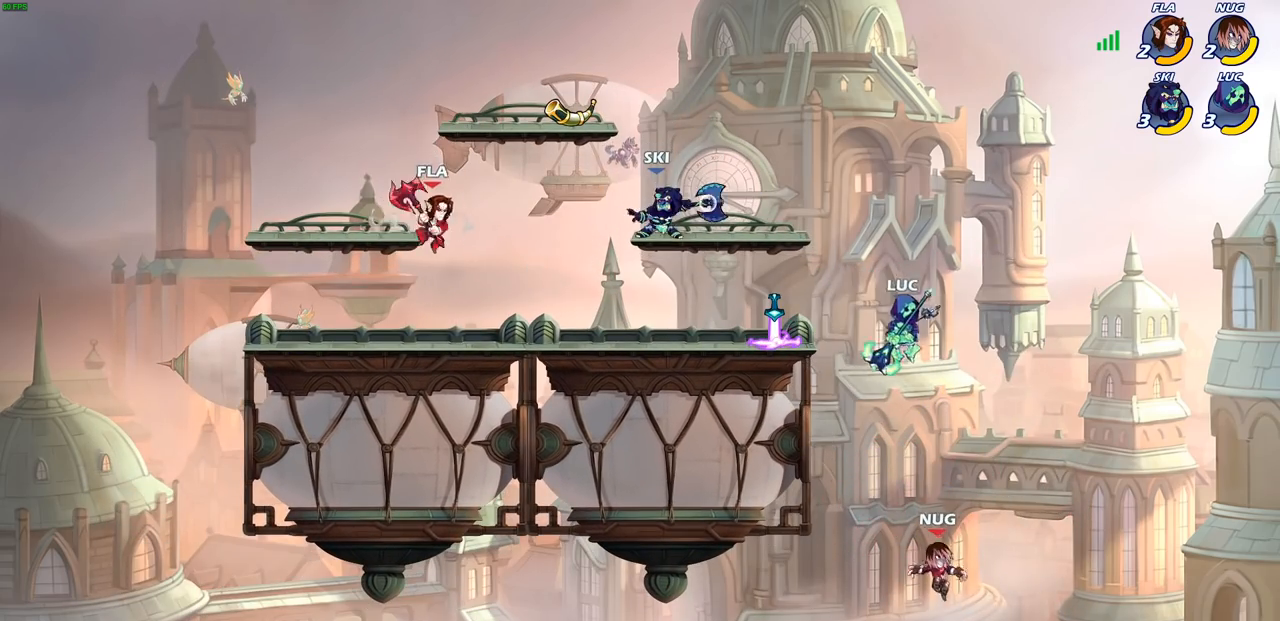
{"buttons": ["CIRCLE", "R2"], "left_stick": "center", "right_stick": "center", "events": [[100, "left_stick", "left"], [183, "R2", "down"], [217, "CIRCLE", "down"], [233, "left_stick", "down"], [333, "left_stick", "center"]]}
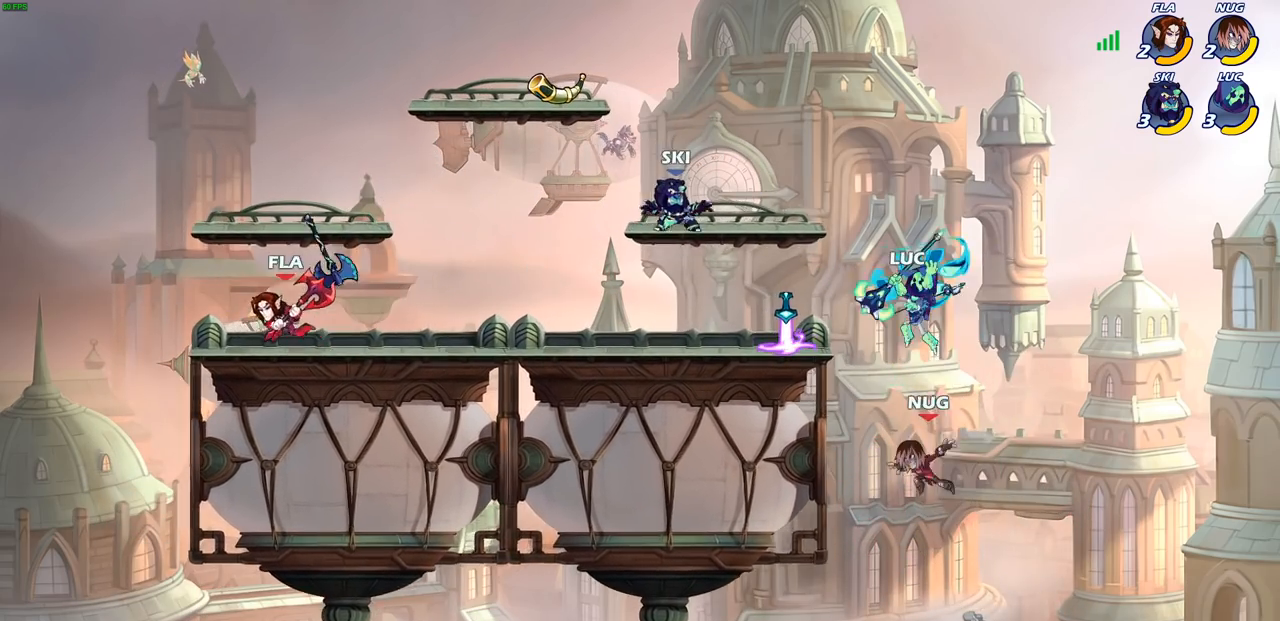
{"buttons": [], "left_stick": "center", "right_stick": "center", "events": [[117, "CIRCLE", "up"], [167, "R2", "up"]]}
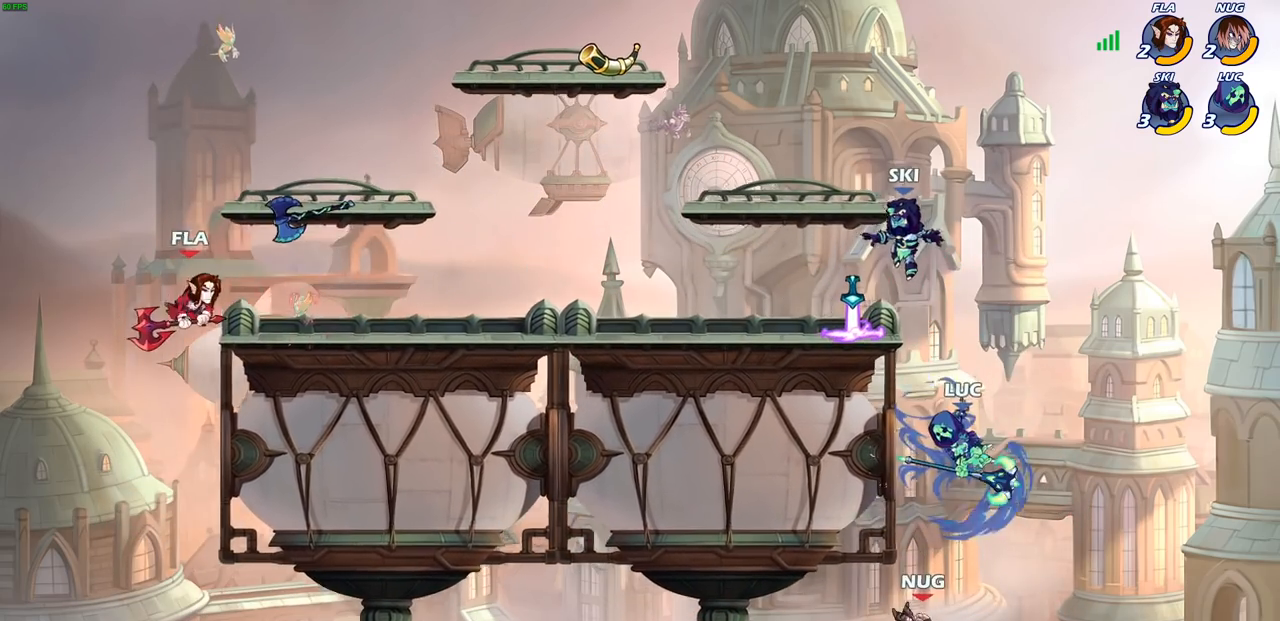
{"buttons": [], "left_stick": "left", "right_stick": "center", "events": [[150, "left_stick", "left"], [300, "CROSS", "down"], [450, "CROSS", "up"]]}
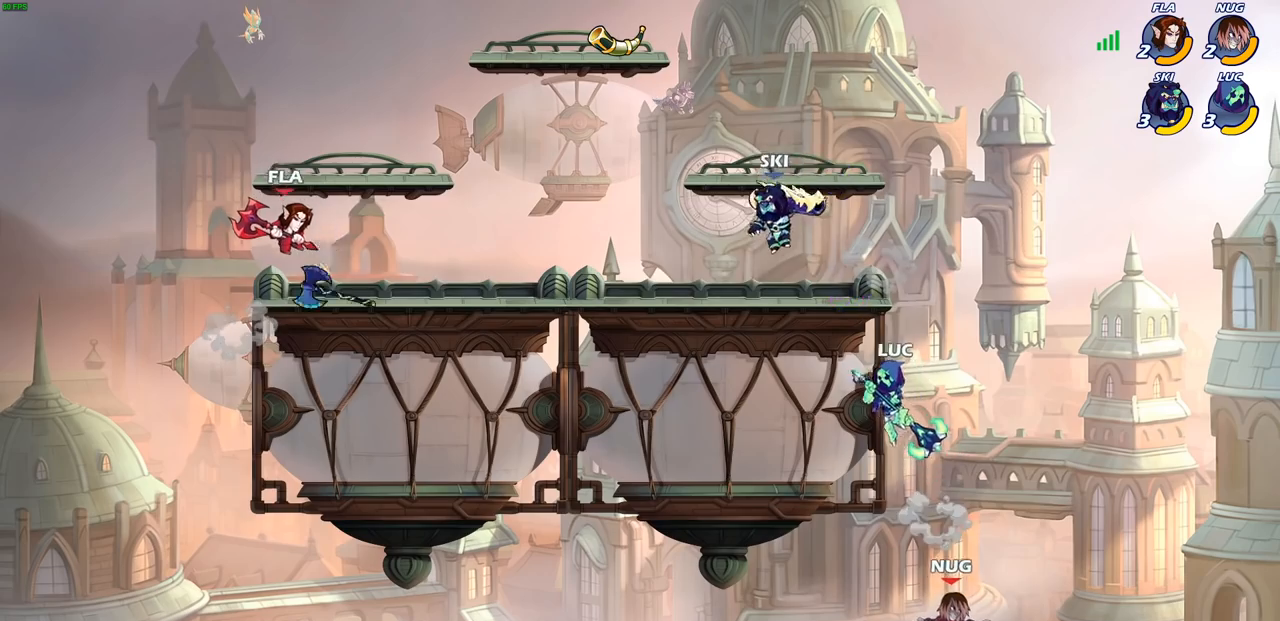
{"buttons": ["CIRCLE"], "left_stick": "down", "right_stick": "center", "events": [[83, "left_stick", "up-right"], [200, "left_stick", "right"], [283, "CROSS", "down"], [383, "CIRCLE", "down"], [383, "left_stick", "down"], [400, "CROSS", "up"]]}
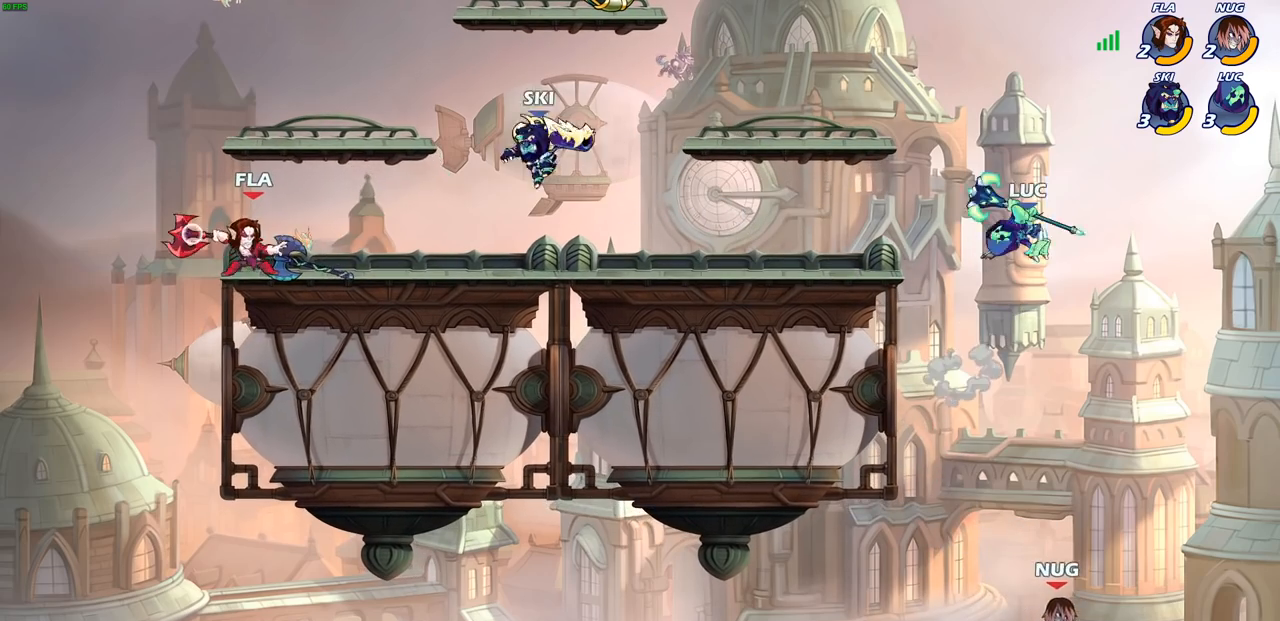
{"buttons": [], "left_stick": "down-left", "right_stick": "center", "events": [[183, "left_stick", "down-left"], [500, "CIRCLE", "up"]]}
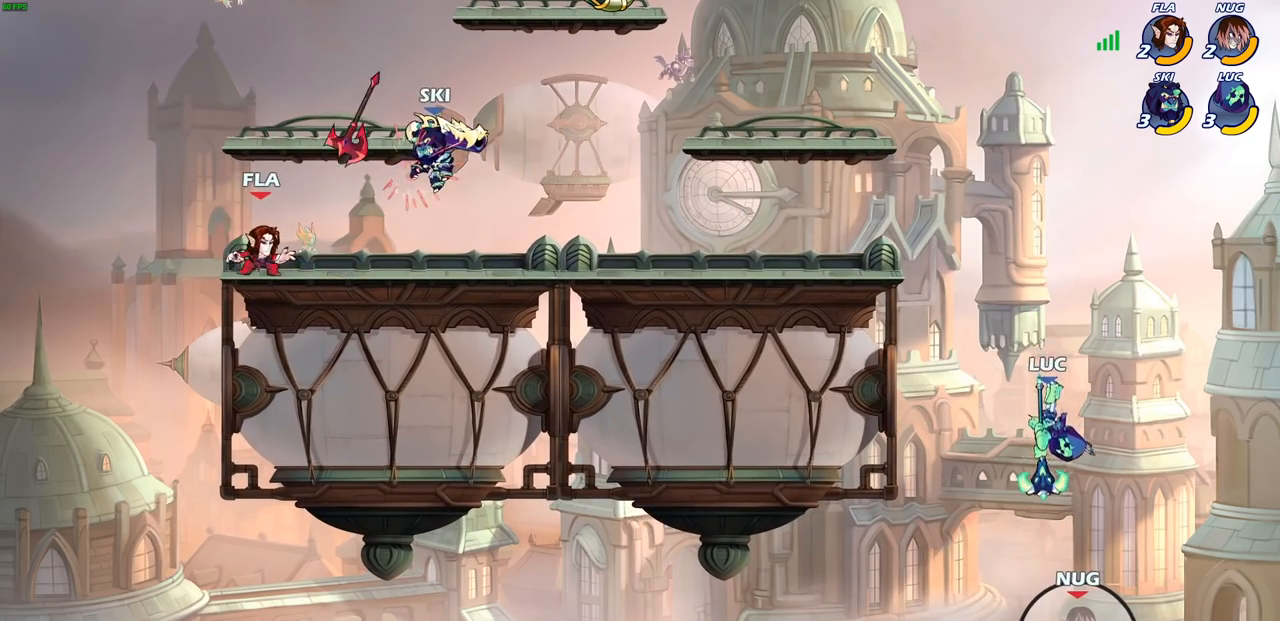
{"buttons": ["CIRCLE"], "left_stick": "left", "right_stick": "center", "events": [[33, "left_stick", "center"], [283, "CROSS", "down"], [300, "left_stick", "left"], [400, "CROSS", "up"], [417, "CIRCLE", "down"]]}
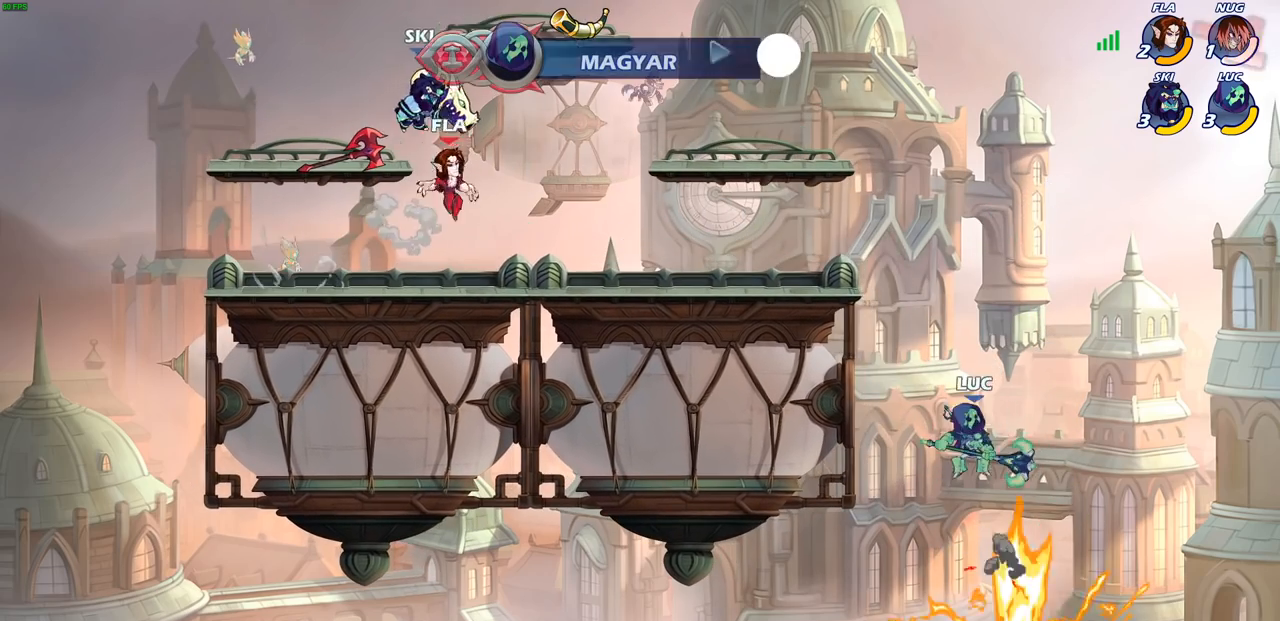
{"buttons": [], "left_stick": "up-right", "right_stick": "center", "events": [[50, "CIRCLE", "up"], [100, "left_stick", "up-left"], [450, "left_stick", "up-right"]]}
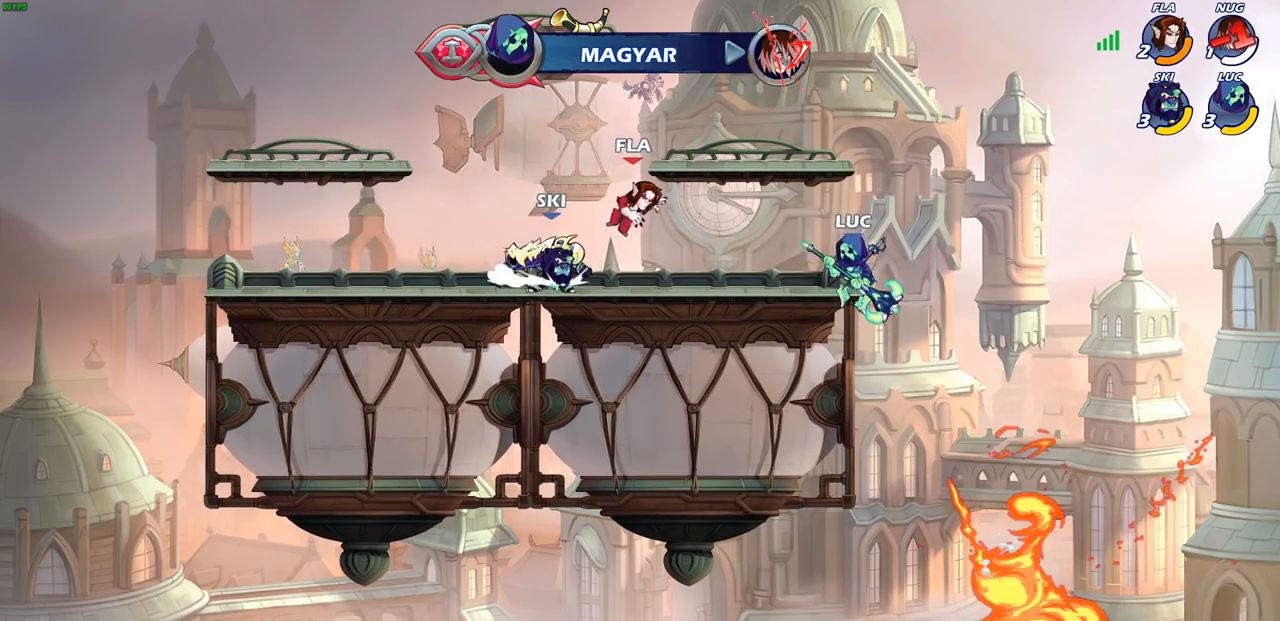
{"buttons": [], "left_stick": "down-left", "right_stick": "center", "events": [[50, "left_stick", "up-left"], [67, "CROSS", "down"], [183, "CROSS", "up"], [317, "left_stick", "left"], [433, "left_stick", "down-left"]]}
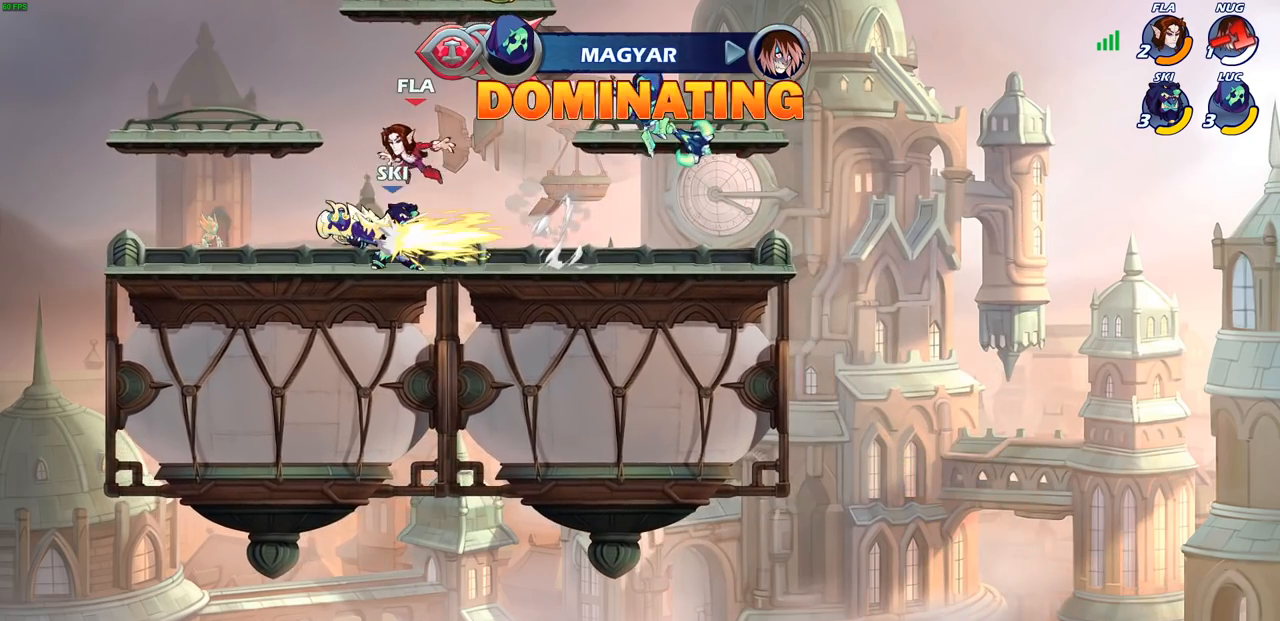
{"buttons": [], "left_stick": "center", "right_stick": "center", "events": [[50, "left_stick", "left"], [117, "SQUARE", "down"], [217, "SQUARE", "up"], [283, "left_stick", "center"]]}
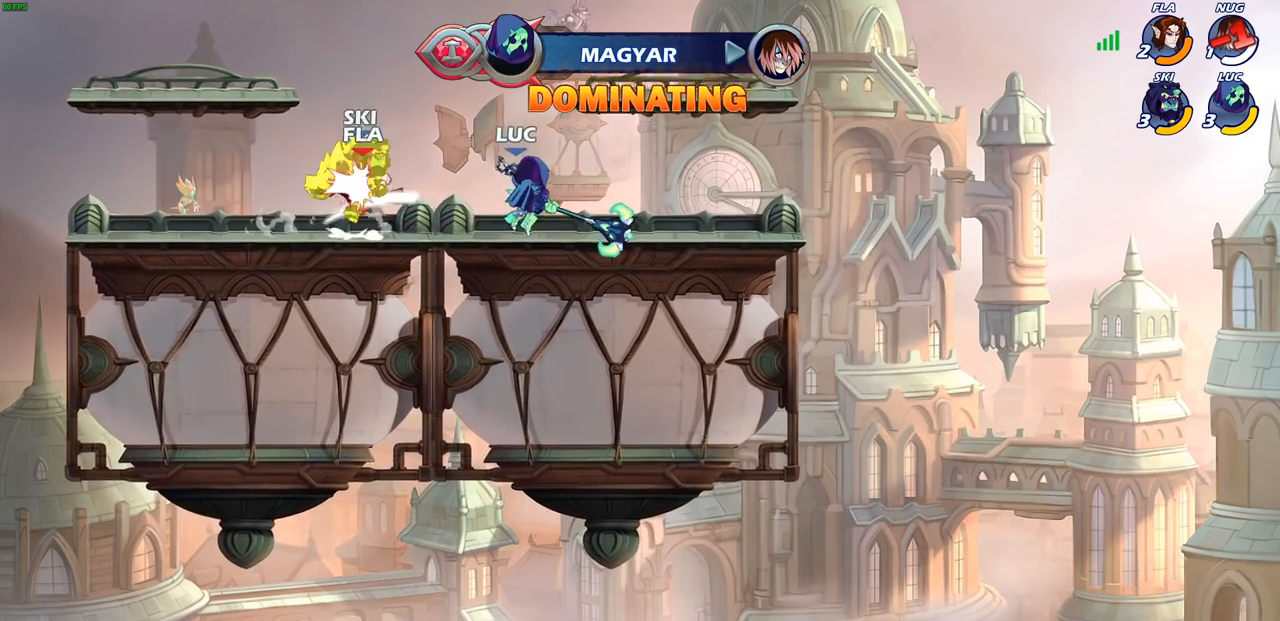
{"buttons": ["SQUARE"], "left_stick": "center", "right_stick": "center", "events": [[417, "SQUARE", "down"]]}
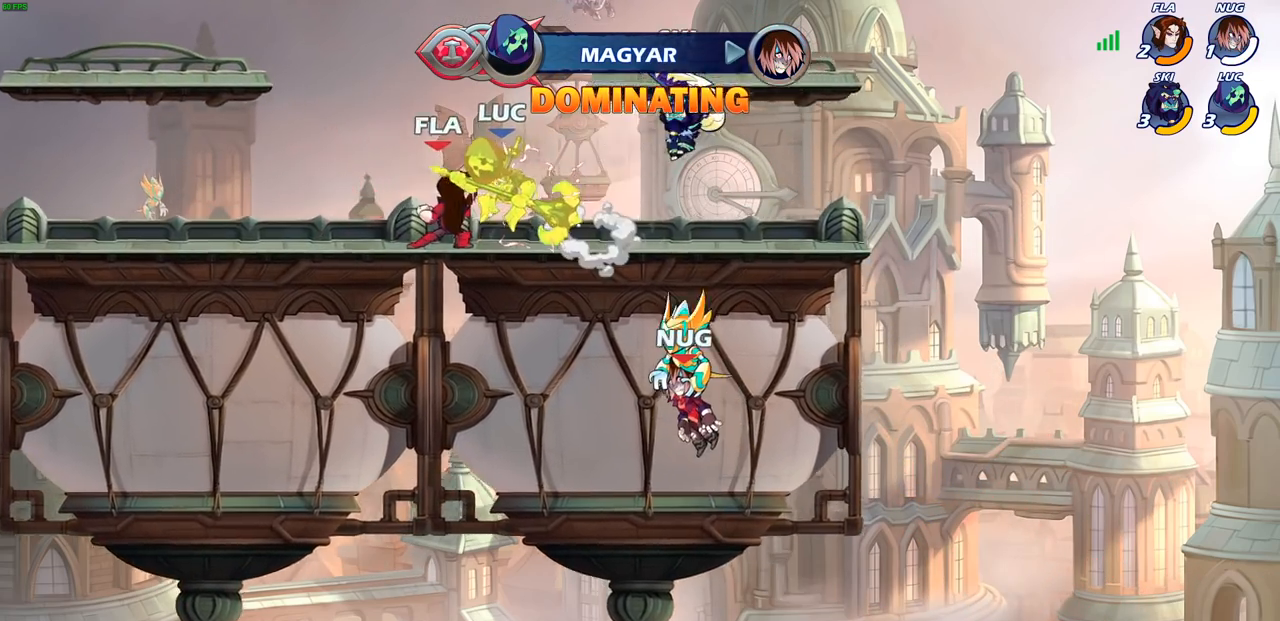
{"buttons": [], "left_stick": "center", "right_stick": "center", "events": [[33, "SQUARE", "up"], [183, "SQUARE", "down"], [267, "SQUARE", "up"], [367, "SQUARE", "down"], [450, "SQUARE", "up"]]}
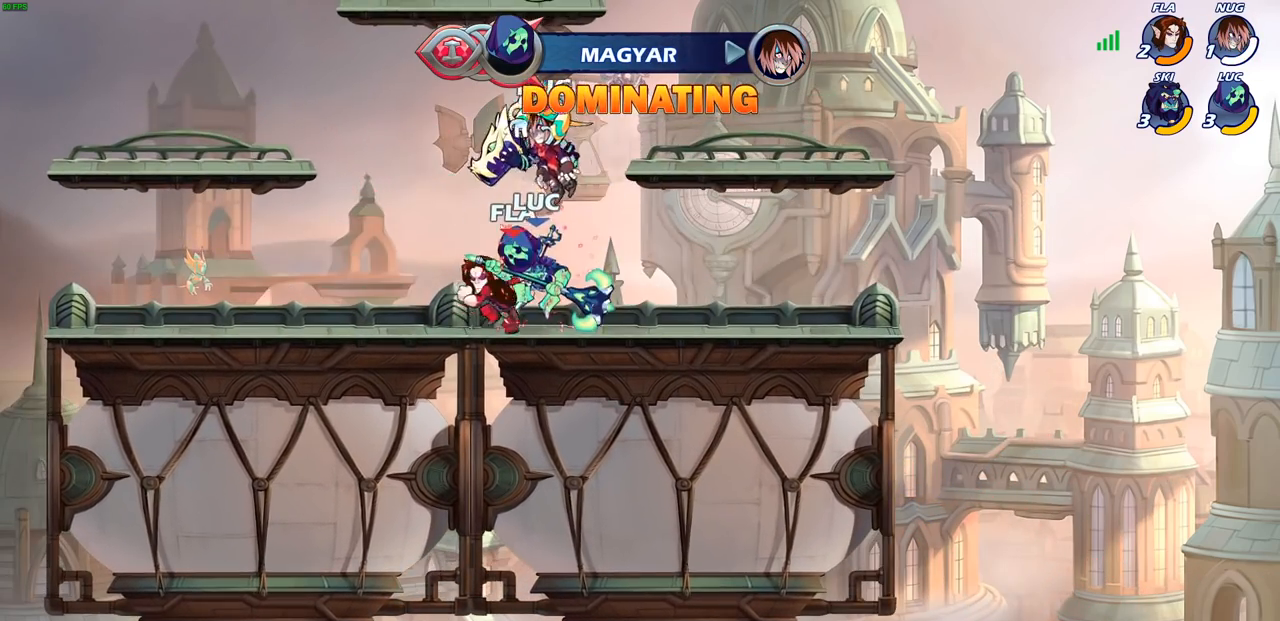
{"buttons": ["R2"], "left_stick": "up", "right_stick": "center", "events": [[33, "SQUARE", "down"], [150, "SQUARE", "up"], [200, "left_stick", "right"], [333, "left_stick", "up"], [467, "R2", "down"]]}
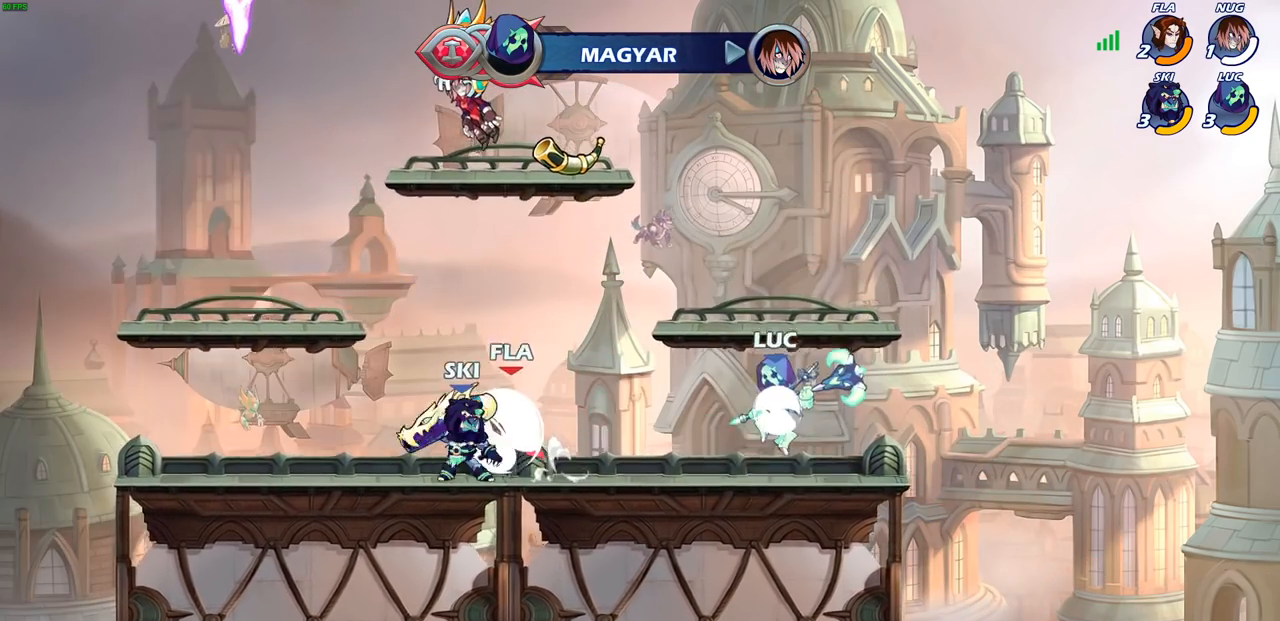
{"buttons": [], "left_stick": "left", "right_stick": "center", "events": [[183, "left_stick", "up-left"], [200, "R2", "up"], [350, "CROSS", "down"], [433, "left_stick", "left"], [500, "CROSS", "up"]]}
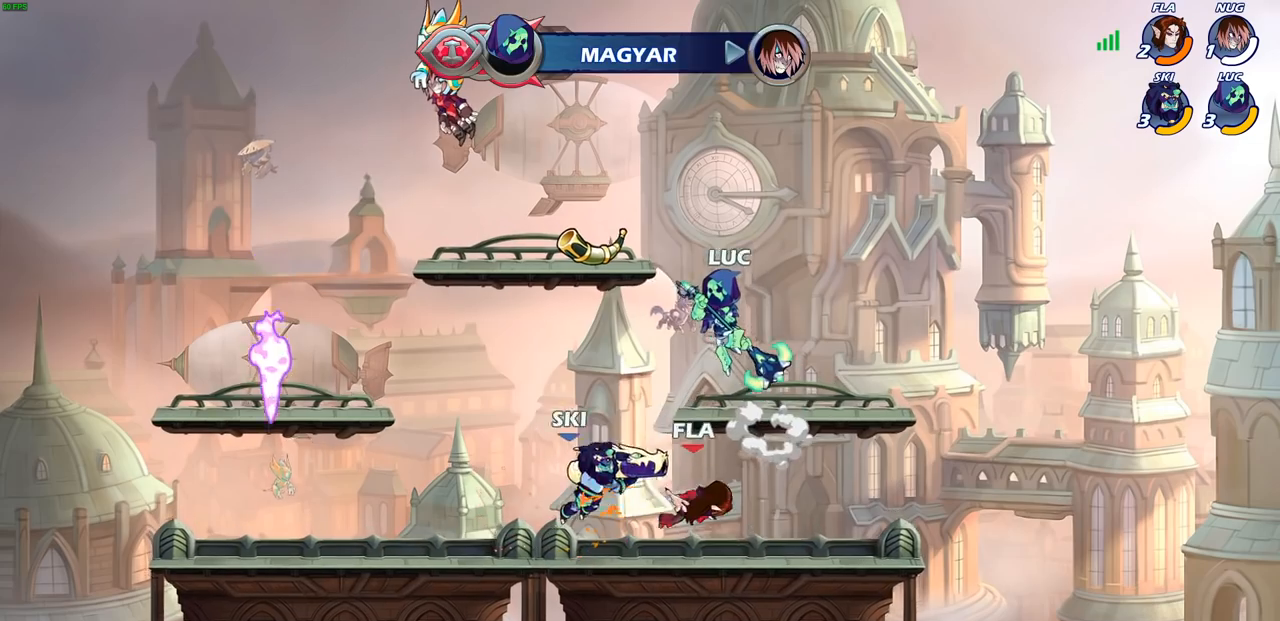
{"buttons": [], "left_stick": "up-right", "right_stick": "center", "events": [[67, "left_stick", "down-left"], [467, "left_stick", "up-right"]]}
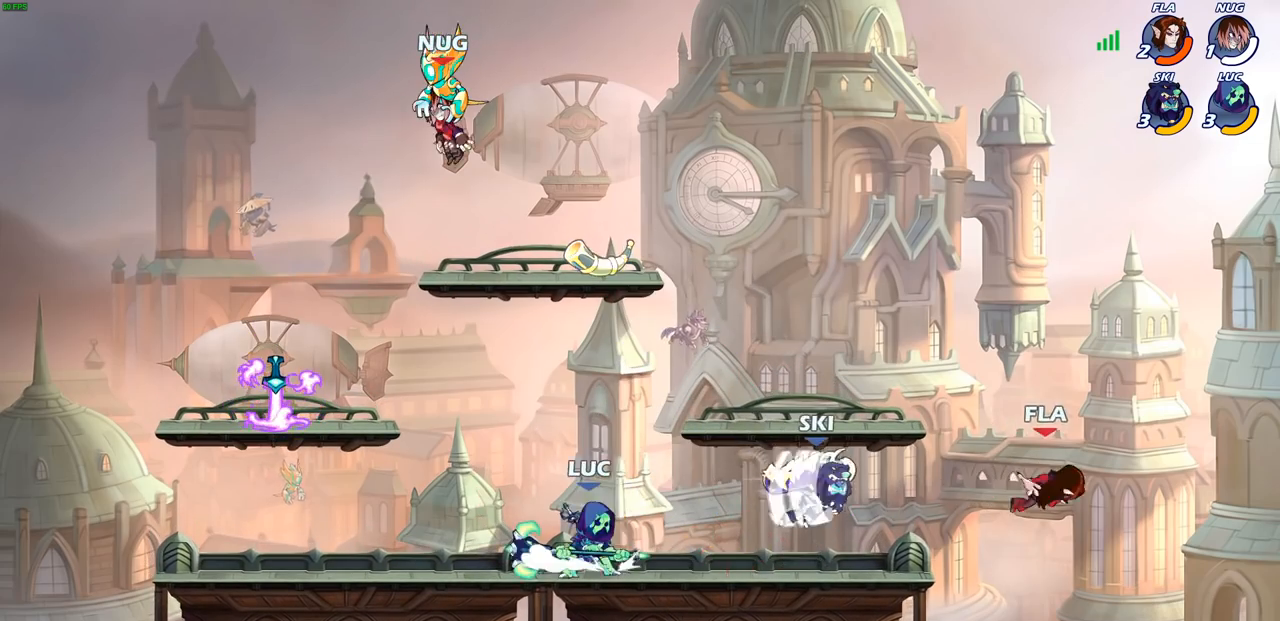
{"buttons": [], "left_stick": "up-left", "right_stick": "center", "events": [[317, "left_stick", "up-left"]]}
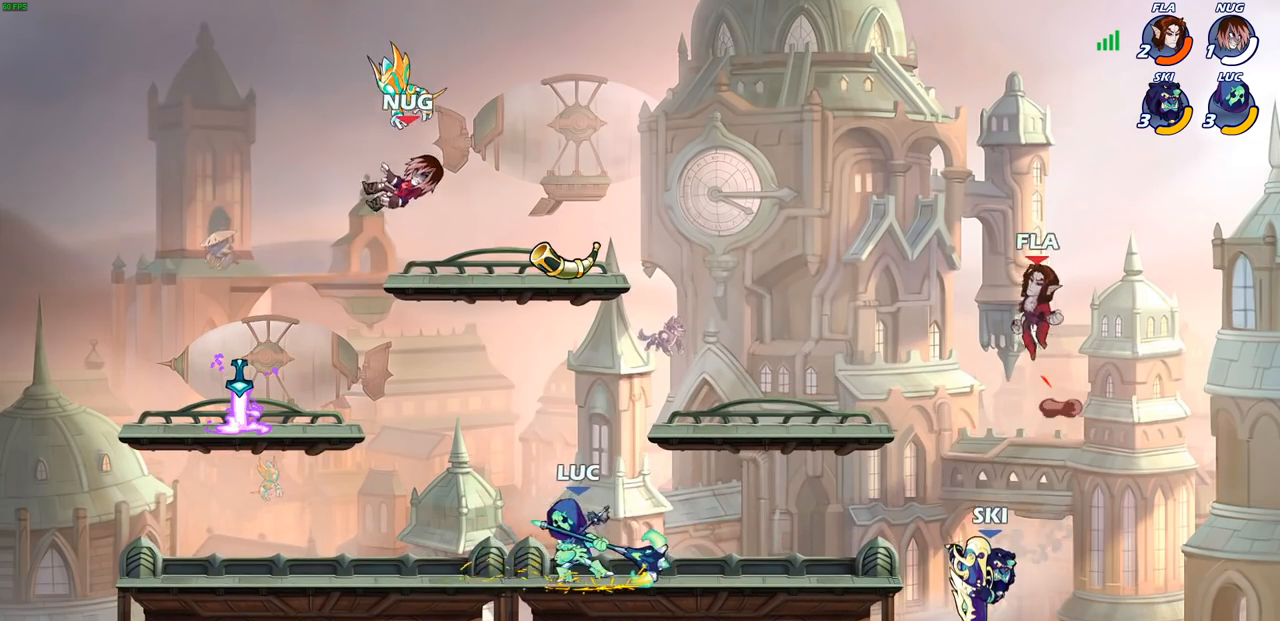
{"buttons": [], "left_stick": "up-right", "right_stick": "center", "events": [[183, "R2", "down"], [300, "left_stick", "up"], [350, "CROSS", "down"], [383, "SQUARE", "down"], [400, "right_stick", "down"], [433, "R2", "up"], [433, "left_stick", "up-right"], [467, "CROSS", "up"], [483, "SQUARE", "up"], [483, "right_stick", "center"]]}
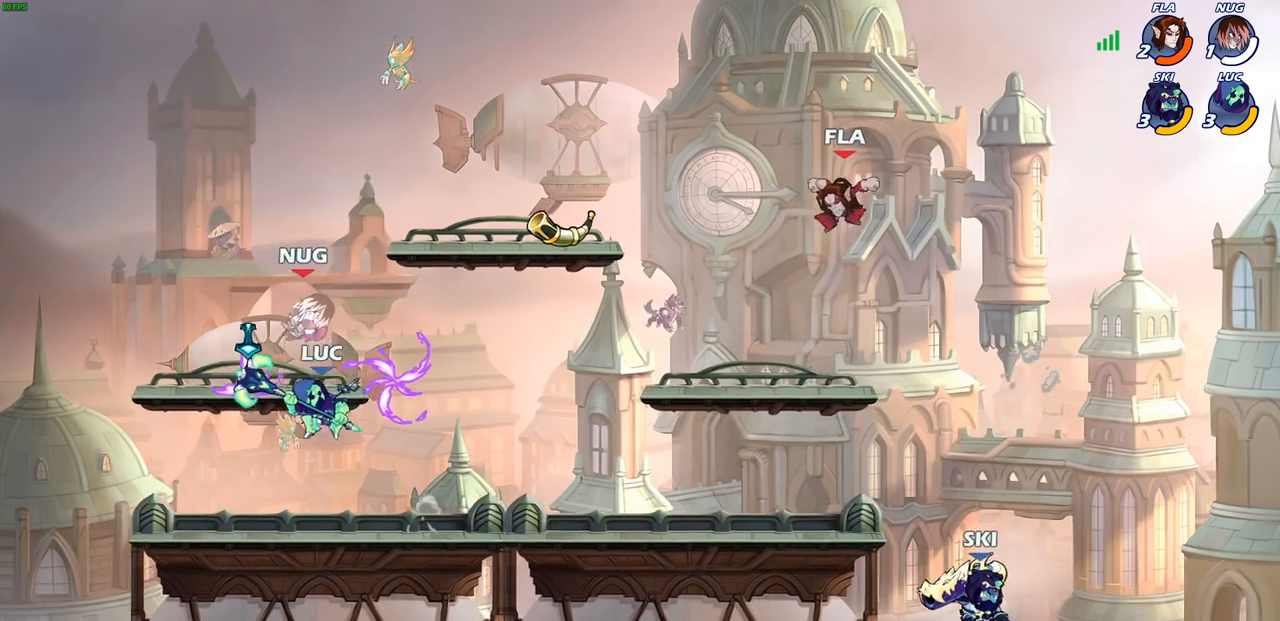
{"buttons": [], "left_stick": "right", "right_stick": "center", "events": [[17, "left_stick", "right"]]}
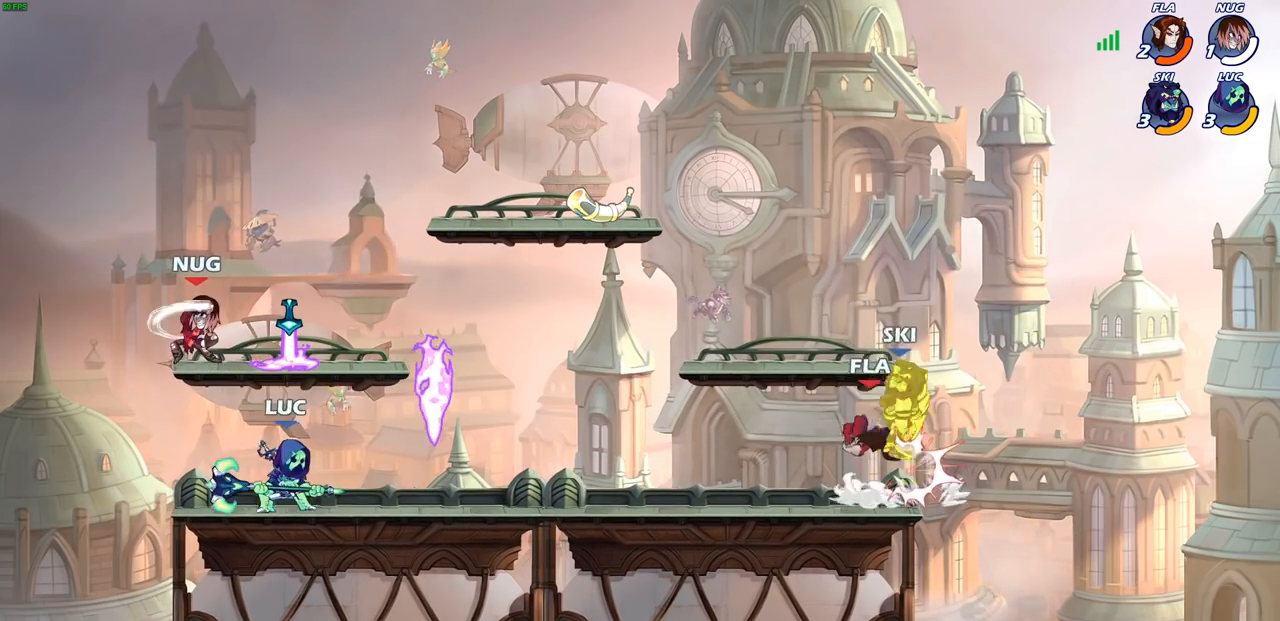
{"buttons": [], "left_stick": "up-left", "right_stick": "center", "events": [[133, "left_stick", "up-left"], [267, "CROSS", "down"], [333, "CIRCLE", "down"], [350, "CROSS", "up"], [400, "CIRCLE", "up"]]}
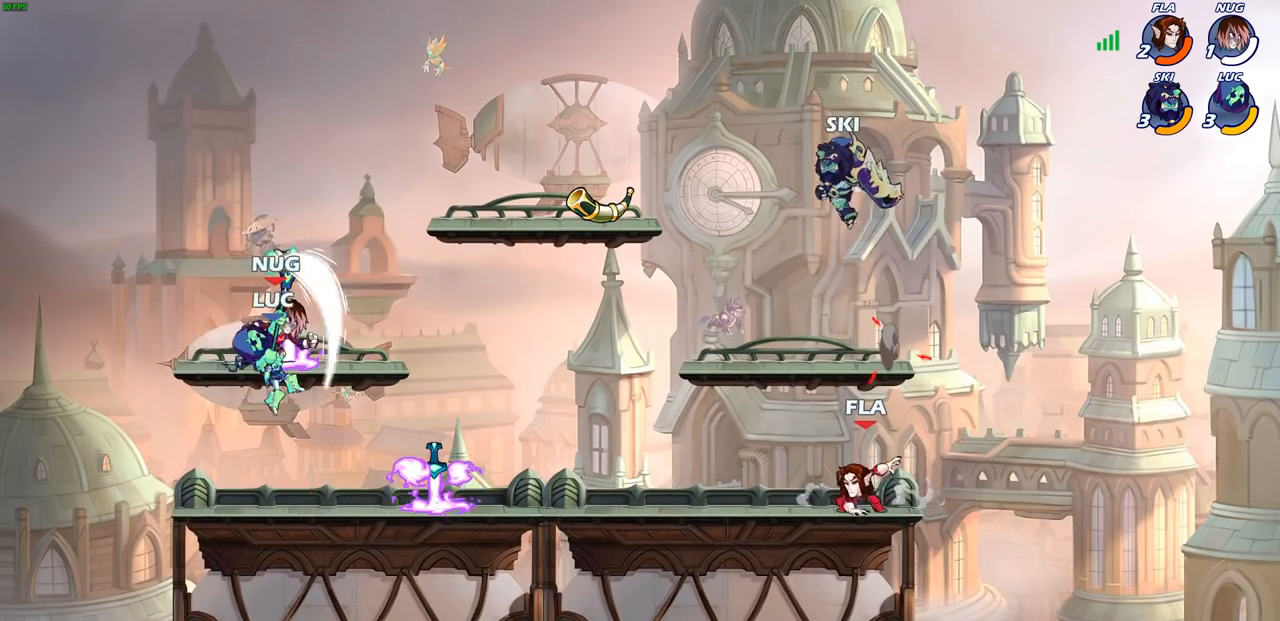
{"buttons": [], "left_stick": "right", "right_stick": "center", "events": [[117, "left_stick", "right"]]}
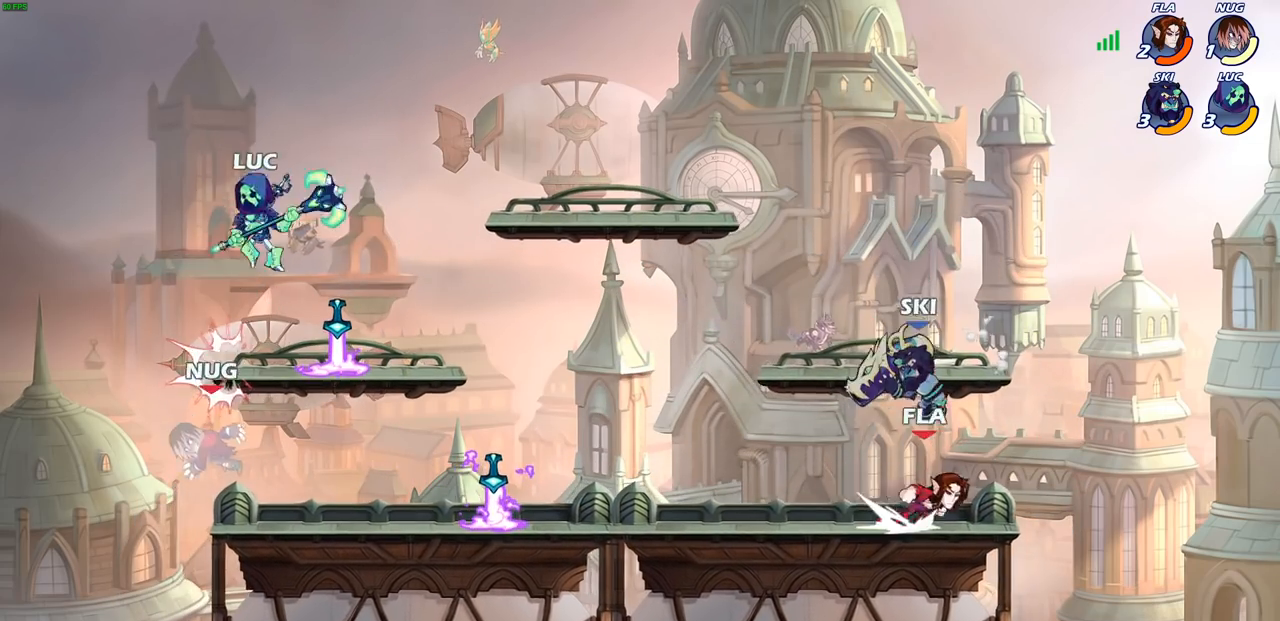
{"buttons": ["CIRCLE"], "left_stick": "down-left", "right_stick": "center", "events": [[183, "left_stick", "down-left"], [200, "CIRCLE", "down"]]}
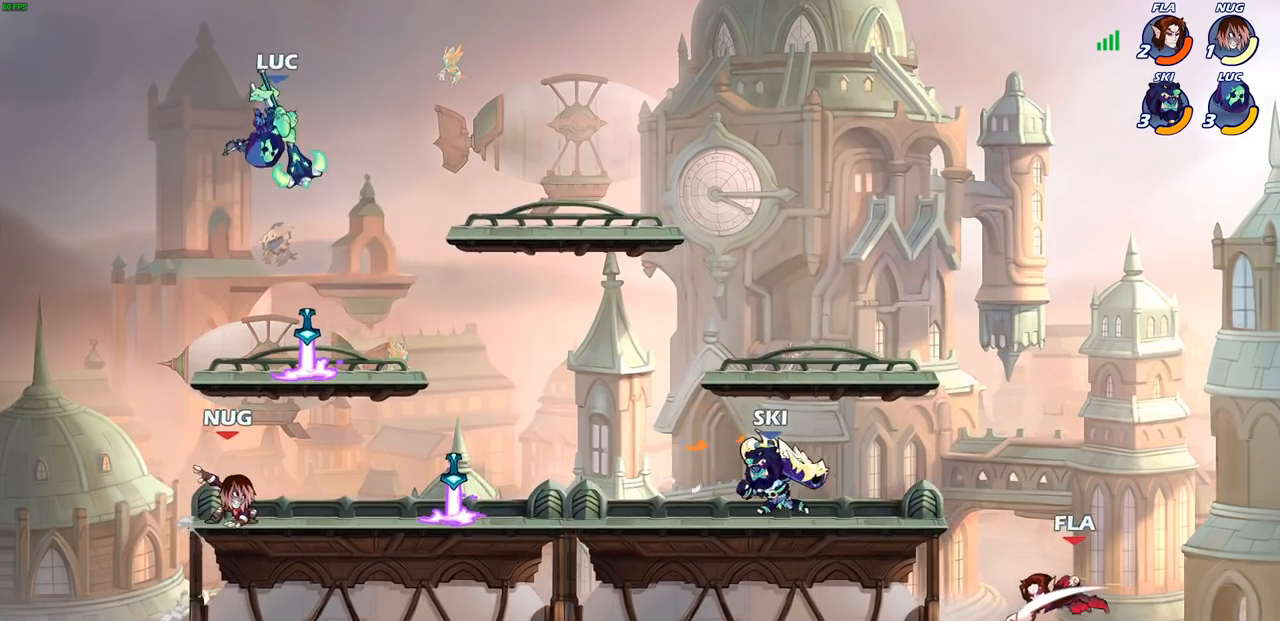
{"buttons": [], "left_stick": "center", "right_stick": "center", "events": [[383, "CIRCLE", "up"], [417, "left_stick", "center"]]}
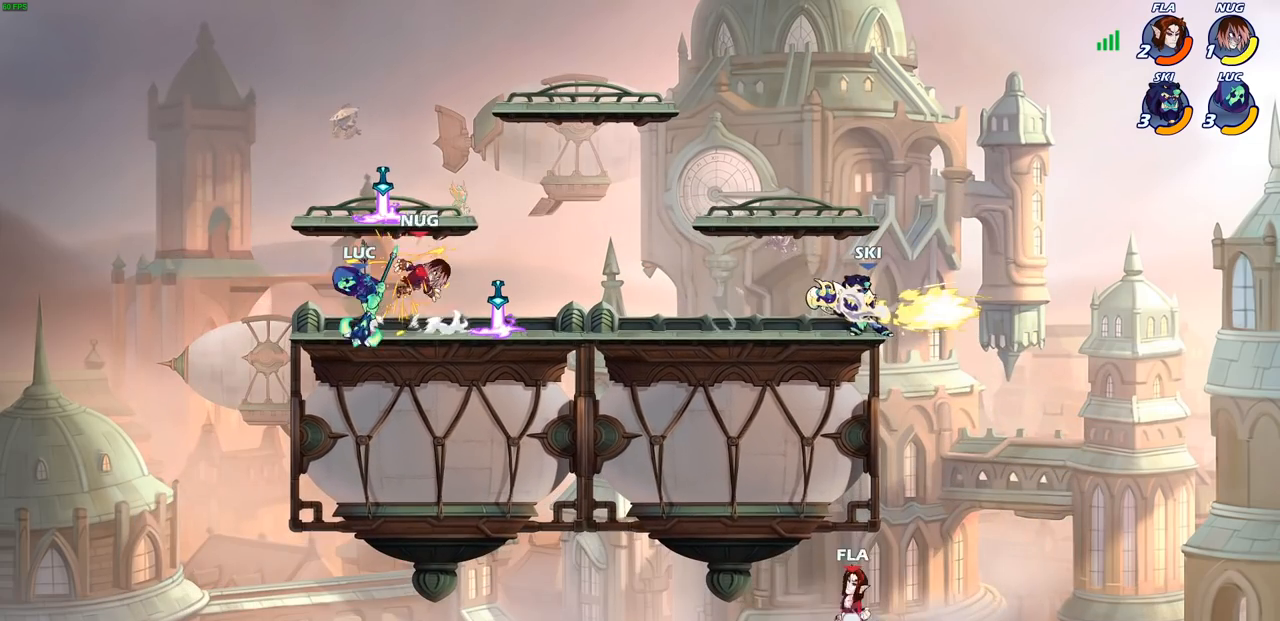
{"buttons": ["CROSS", "SQUARE"], "left_stick": "up", "right_stick": "center", "events": [[267, "left_stick", "right"], [433, "CROSS", "down"], [450, "left_stick", "up"], [483, "SQUARE", "down"]]}
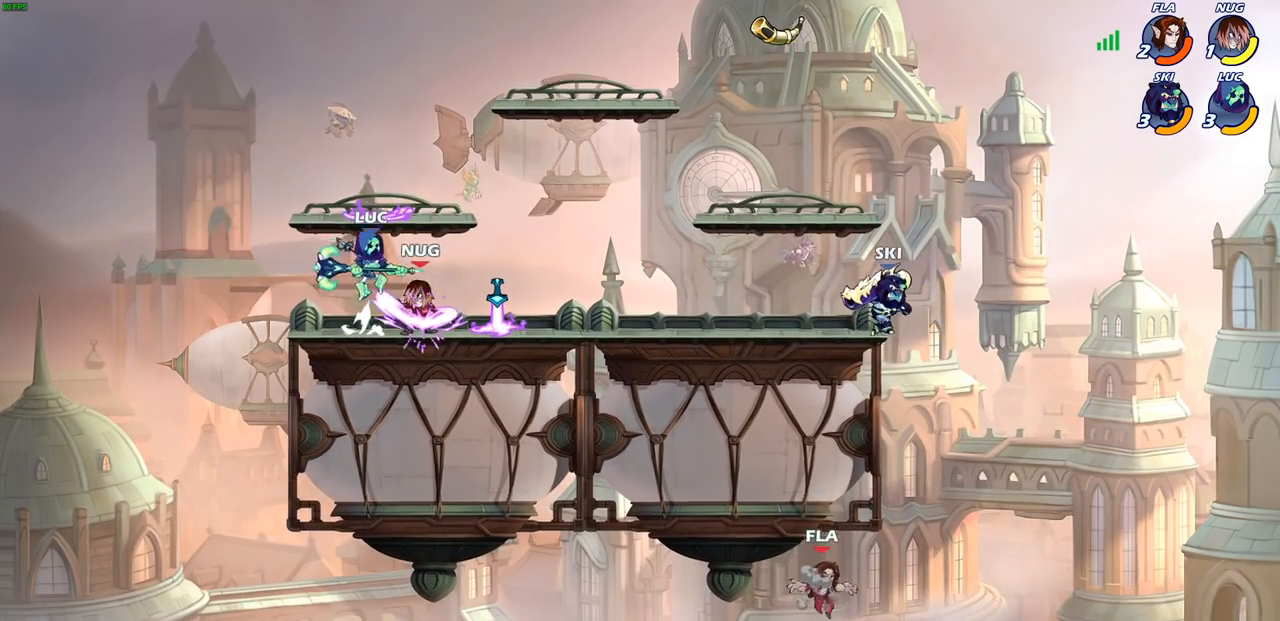
{"buttons": [], "left_stick": "right", "right_stick": "center", "events": [[17, "right_stick", "left"], [67, "CROSS", "up"], [67, "right_stick", "center"], [83, "SQUARE", "up"], [300, "left_stick", "right"]]}
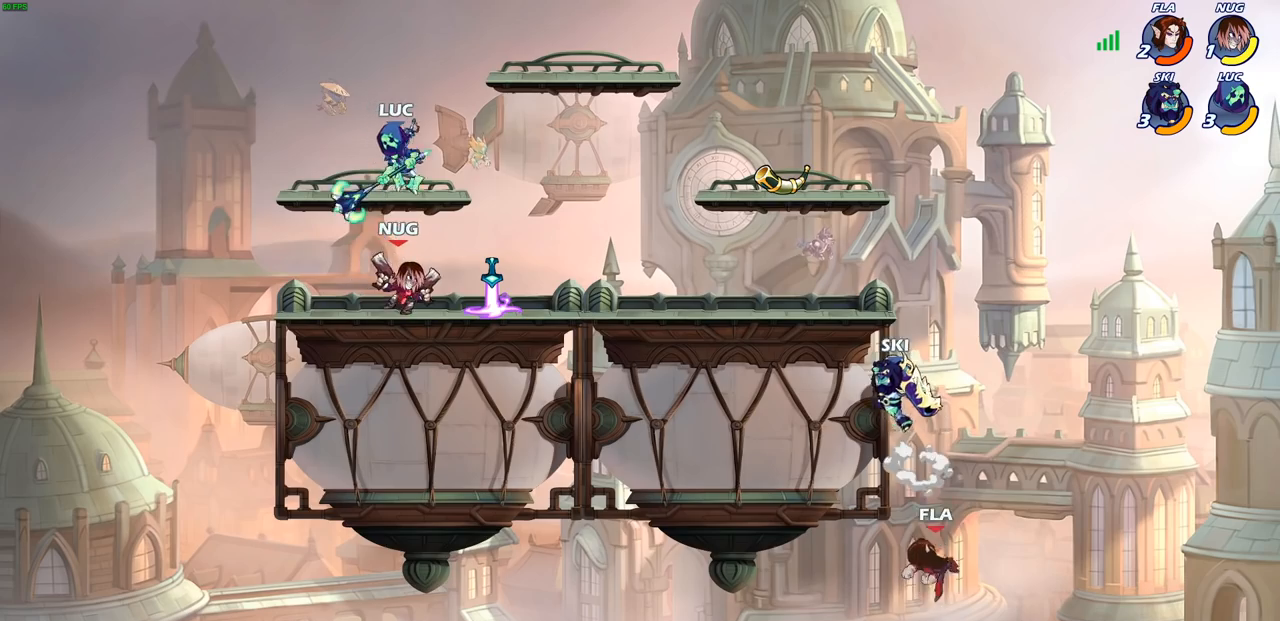
{"buttons": [], "left_stick": "center", "right_stick": "center", "events": [[50, "left_stick", "up-left"], [183, "left_stick", "down"], [350, "SQUARE", "down"], [433, "SQUARE", "up"], [433, "left_stick", "center"]]}